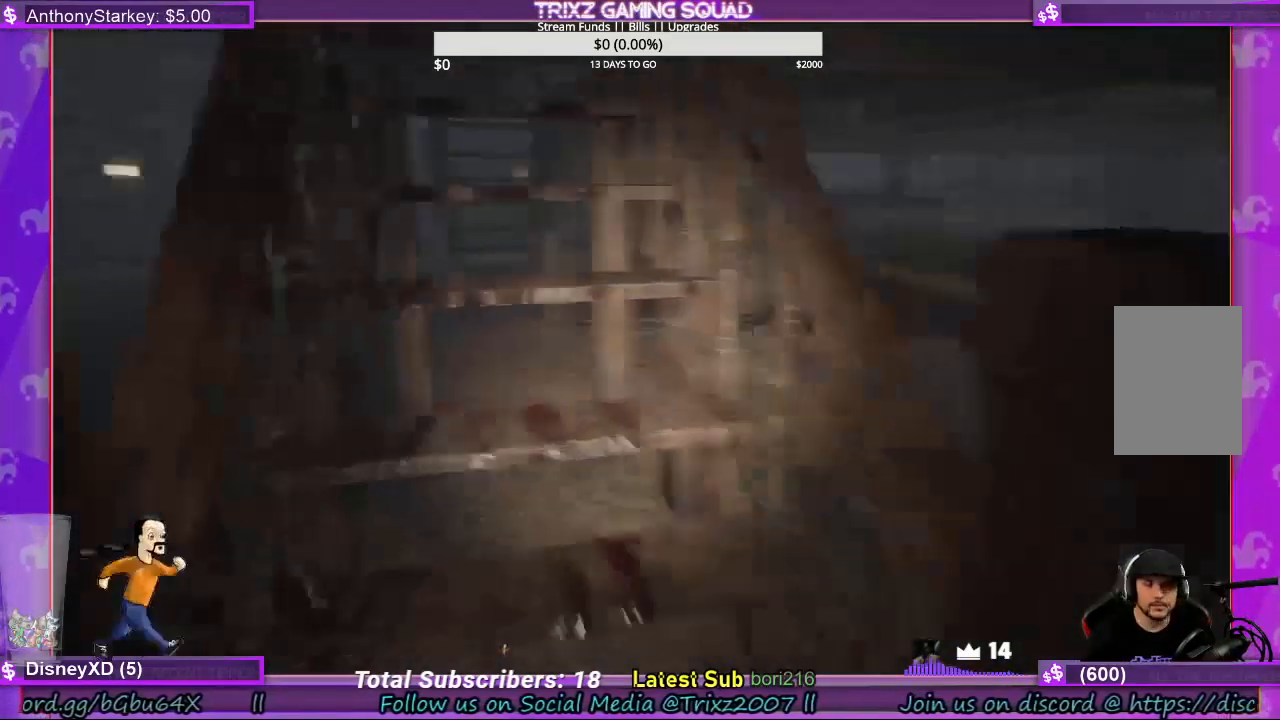
Gameplay with keyboard and mouse; each line is a JSON object with the keys and mouse buttons held at the frame after it. "events" lists presses ("down") and releases ("up") of "a", "ctrl", "d", "e", "f", "q", "r", "s", "shift", "space", "tab", "w", "mouse_left", "mouse_wheel", "mouse_right", "mouse_mb4" and "mouse_mb5" between this image and that frame as [ms after this image, input, new state], when the widget could be followed in between. "mouse_left", "mouse_wheel", "mouse_right", "mouse_mb4", "mouse_mb5" = the "left", "wheel", "right", "mb4", "mb5" buttons of the "mouse" list. No other keys are recorded. "wheel" means that the mouse wheel is clicked or scrolled. Mouse movement is not recorded.
{"keys": ["a", "shift", "w"], "mouse": [], "events": [[434, "a", "down"]]}
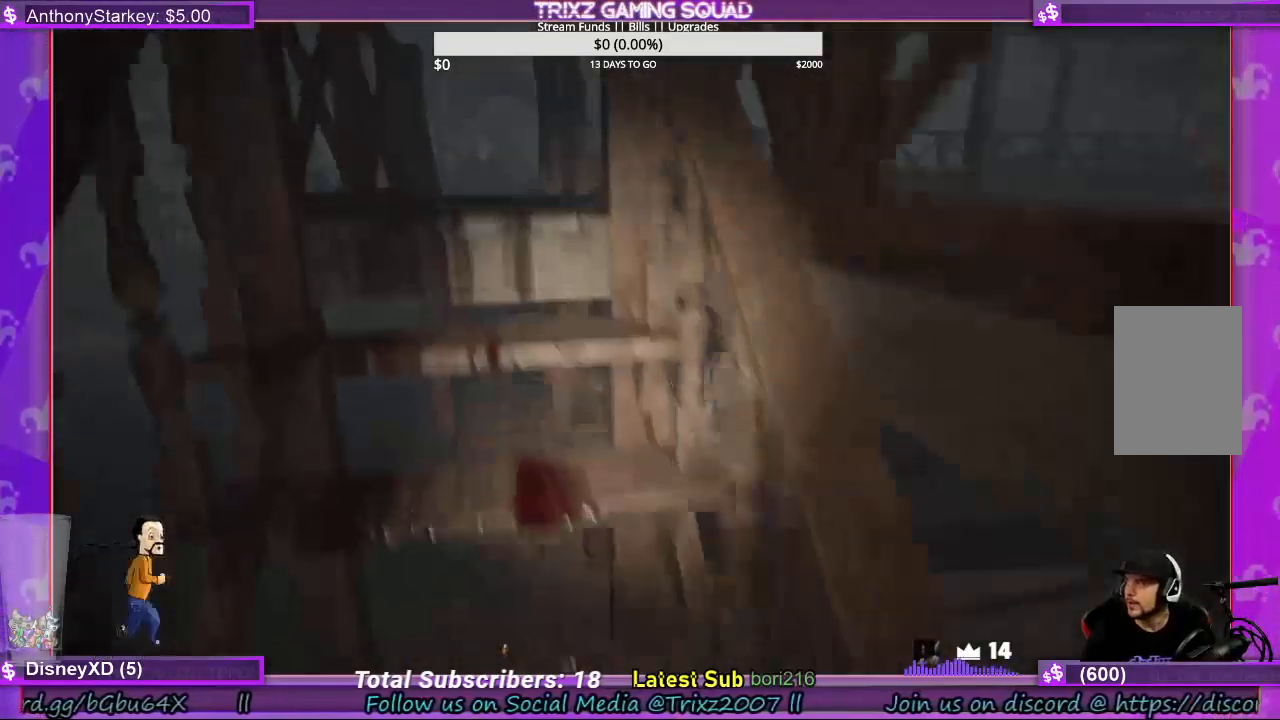
{"keys": ["a", "shift", "w"], "mouse": [], "events": []}
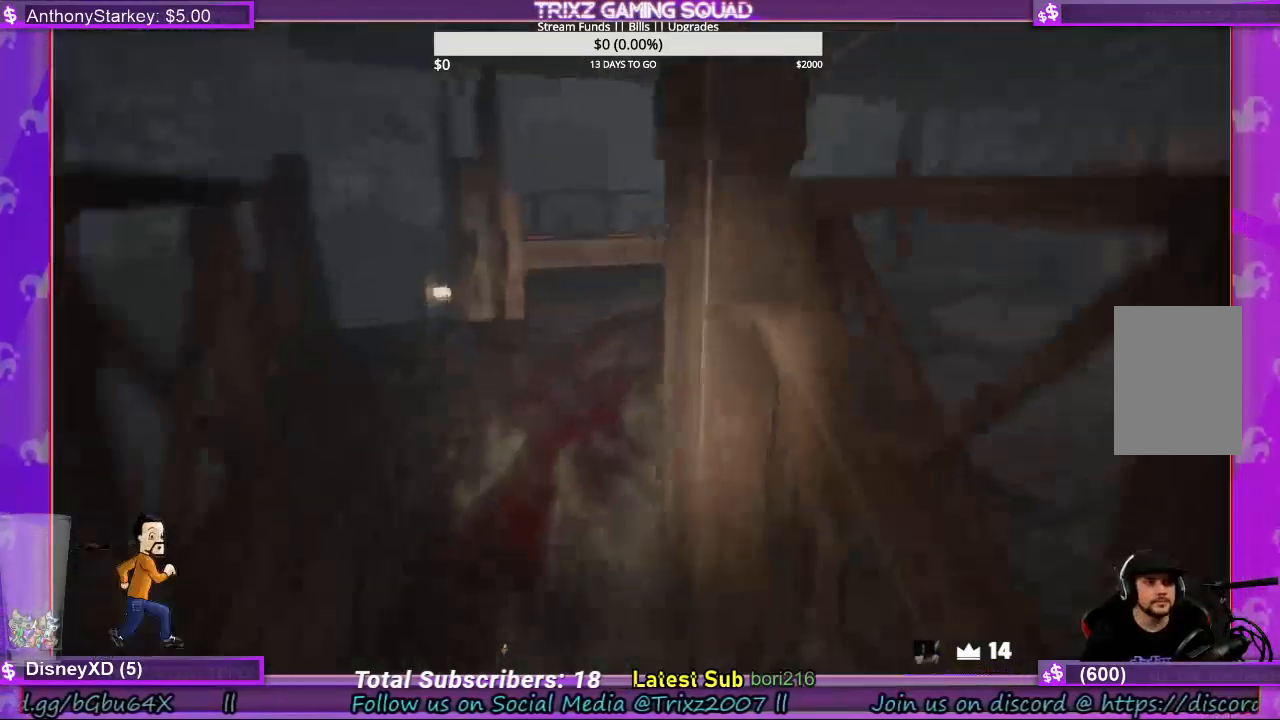
{"keys": ["a", "shift", "w"], "mouse": [], "events": []}
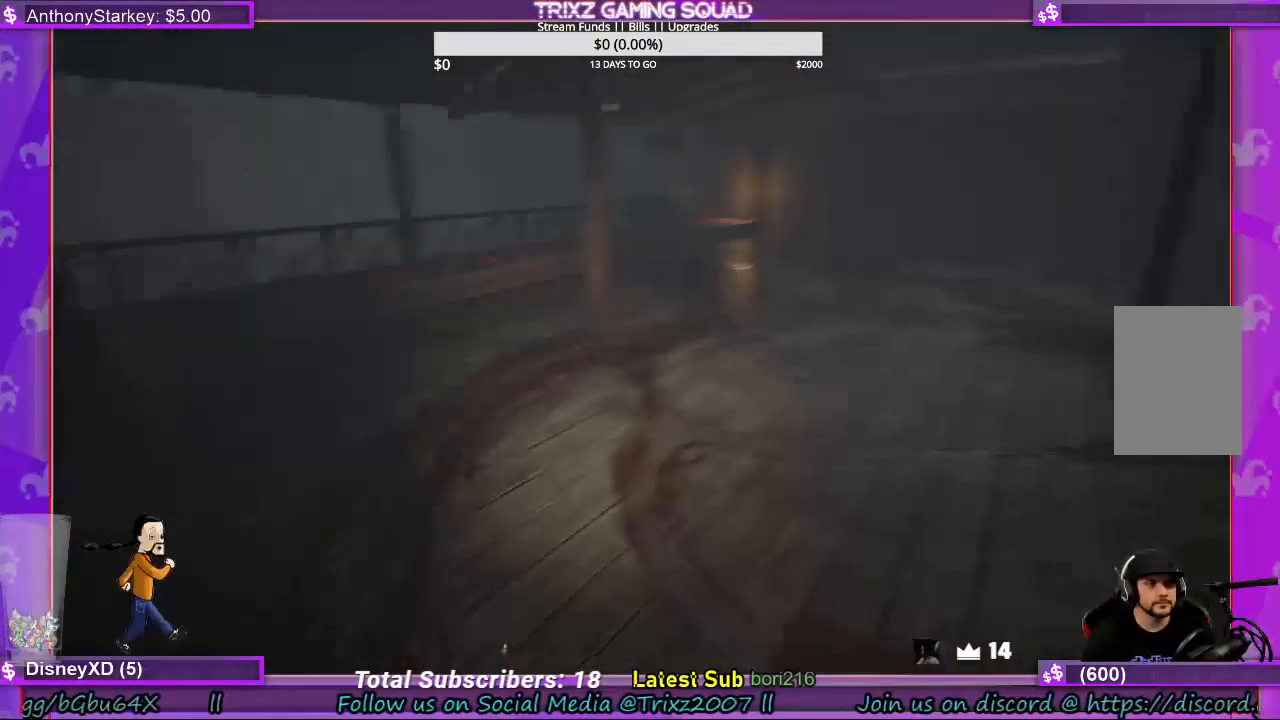
{"keys": [], "mouse": [], "events": [[400, "a", "up"], [400, "shift", "up"], [400, "w", "up"]]}
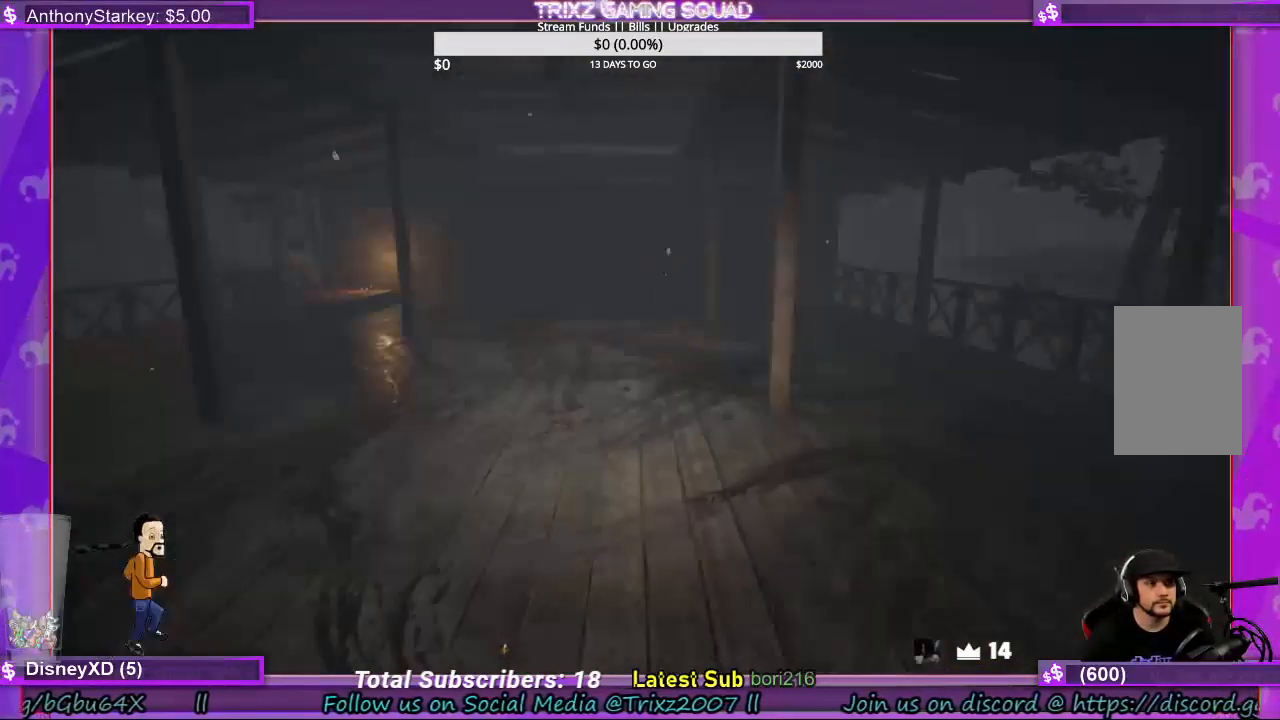
{"keys": [], "mouse": [], "events": []}
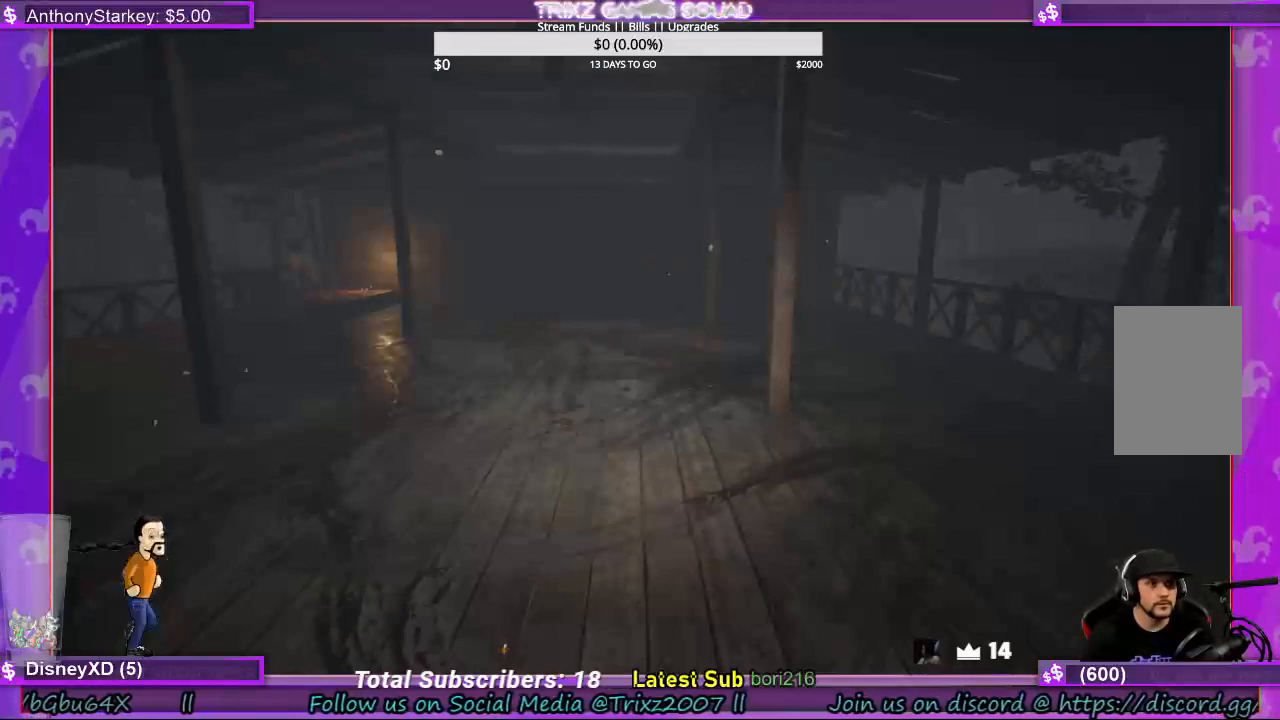
{"keys": ["a", "shift", "w"], "mouse": [], "events": [[134, "shift", "down"], [200, "w", "down"], [234, "a", "down"]]}
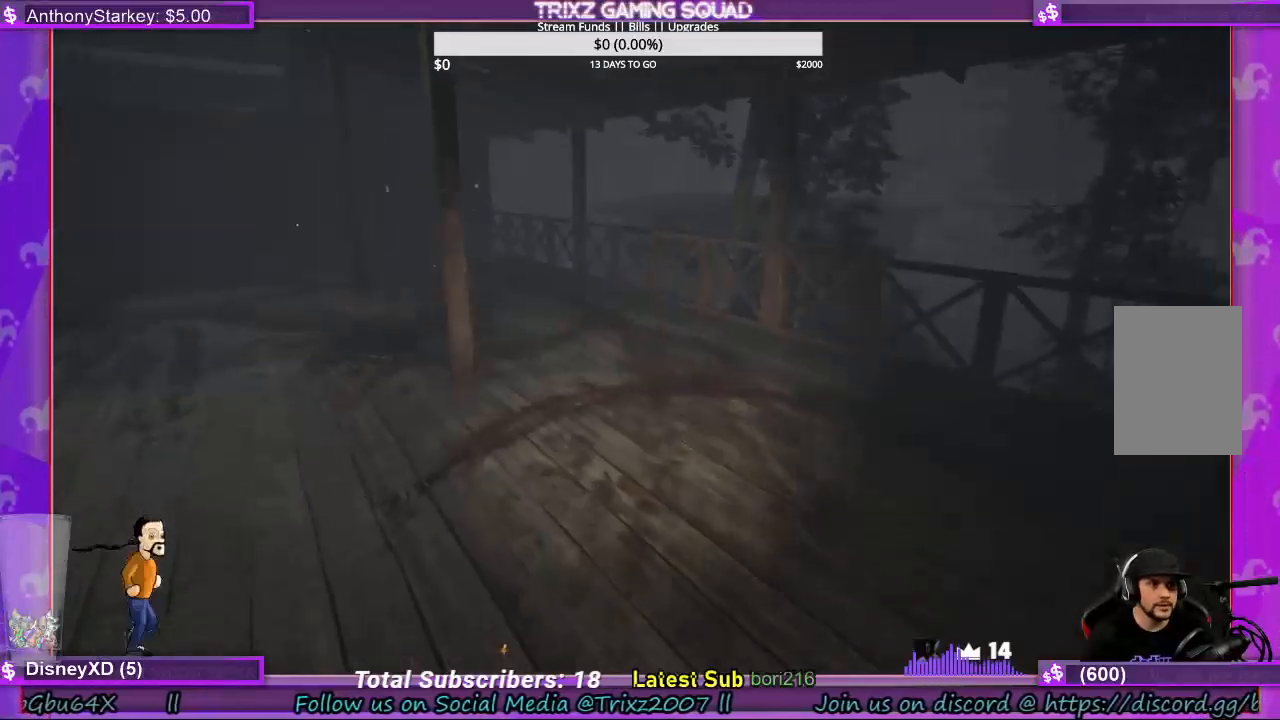
{"keys": ["shift", "w"], "mouse": [], "events": [[367, "a", "up"]]}
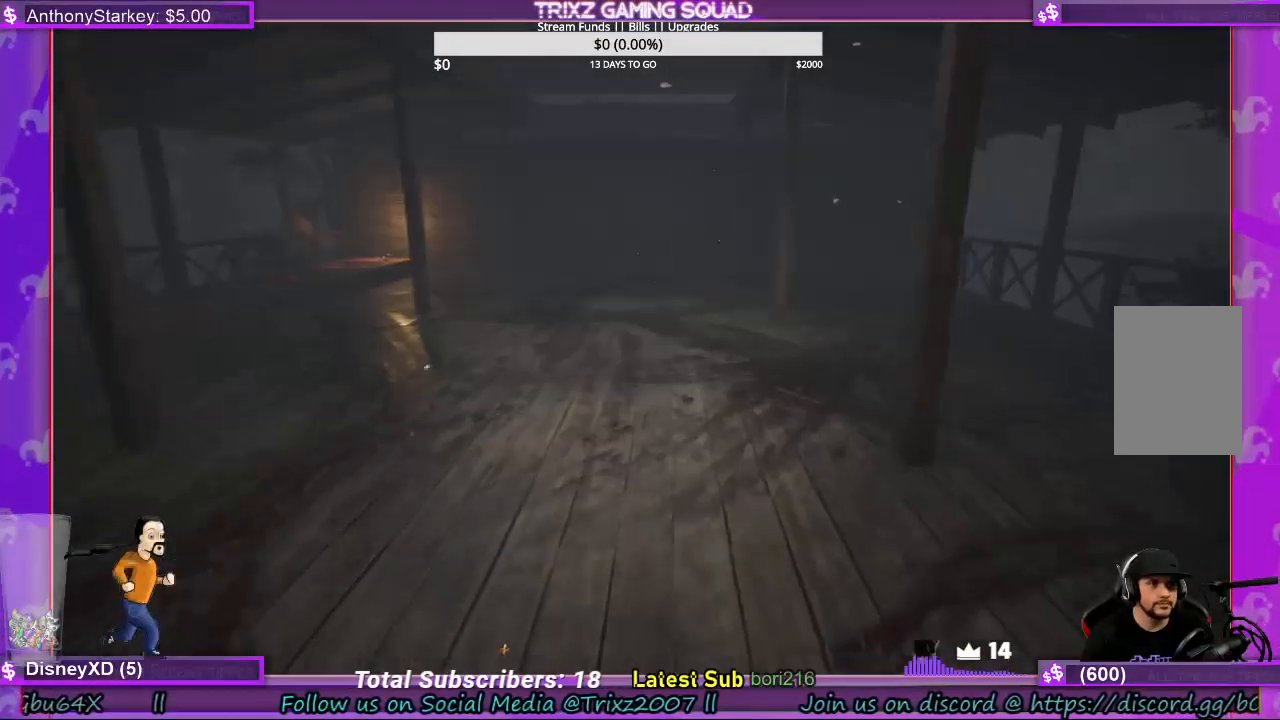
{"keys": ["shift", "w"], "mouse": [], "events": []}
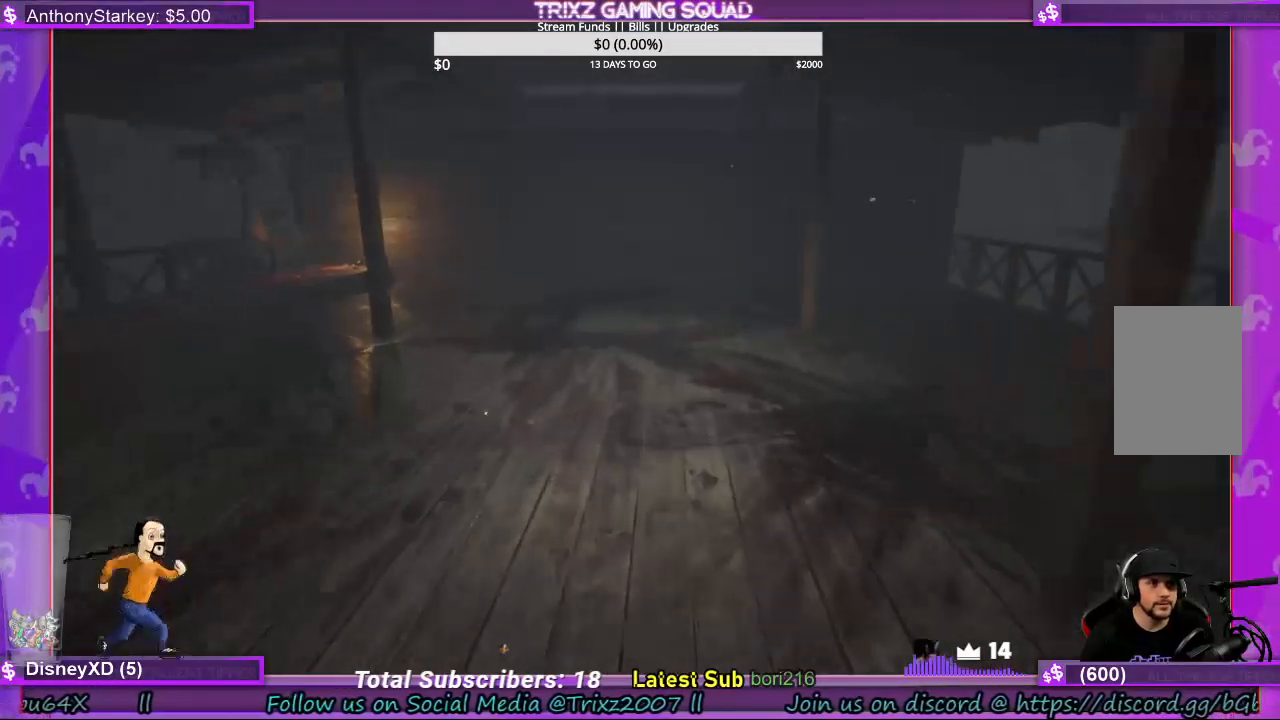
{"keys": ["shift", "w"], "mouse": [], "events": []}
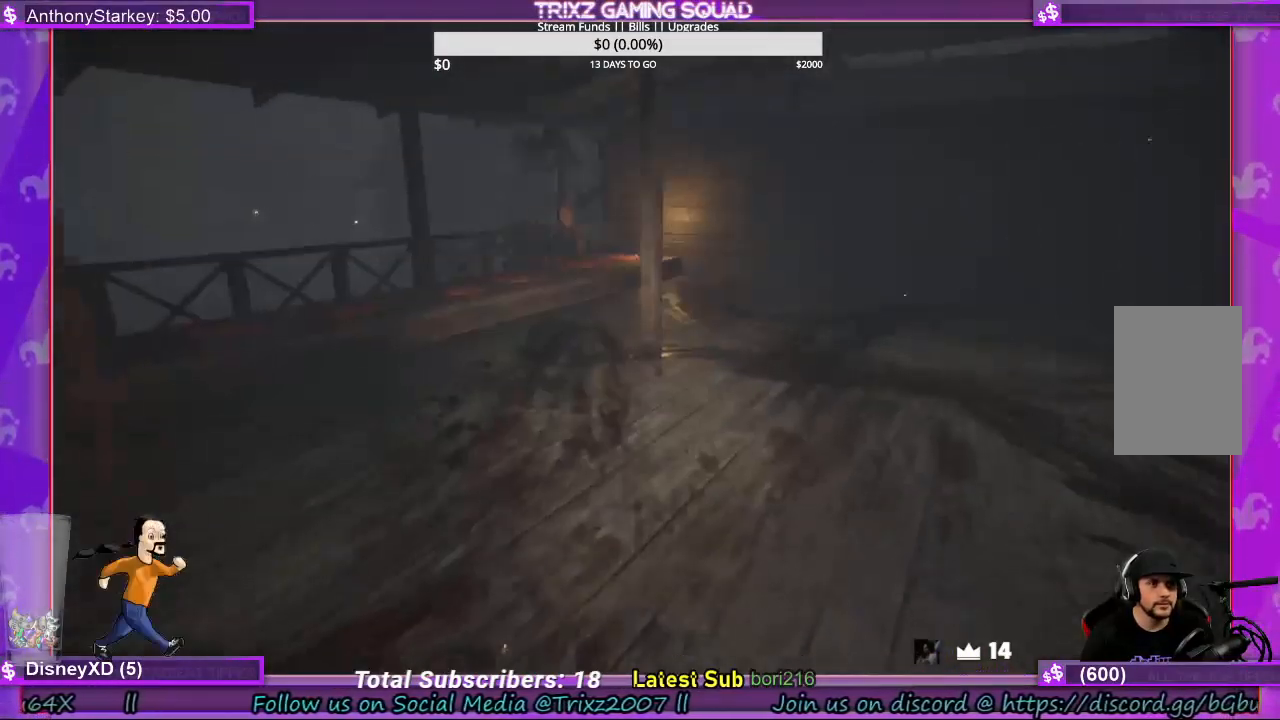
{"keys": ["shift", "w"], "mouse": [], "events": []}
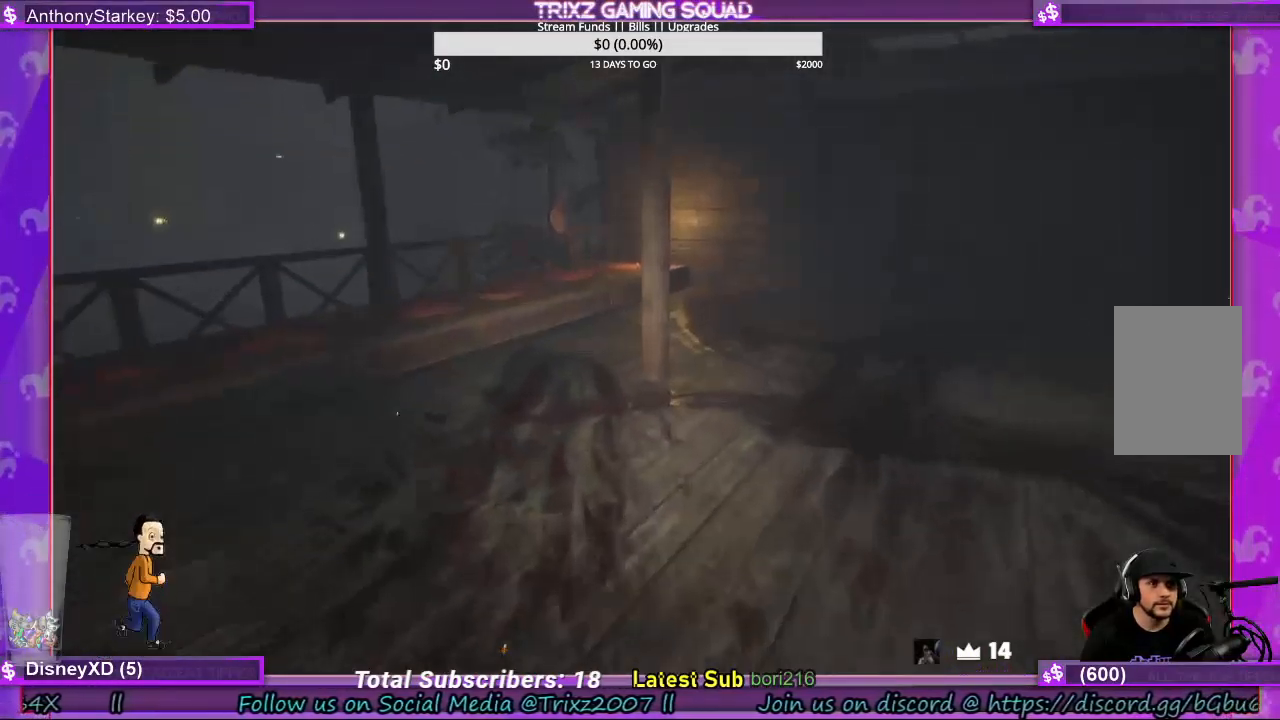
{"keys": ["shift", "w"], "mouse": [], "events": []}
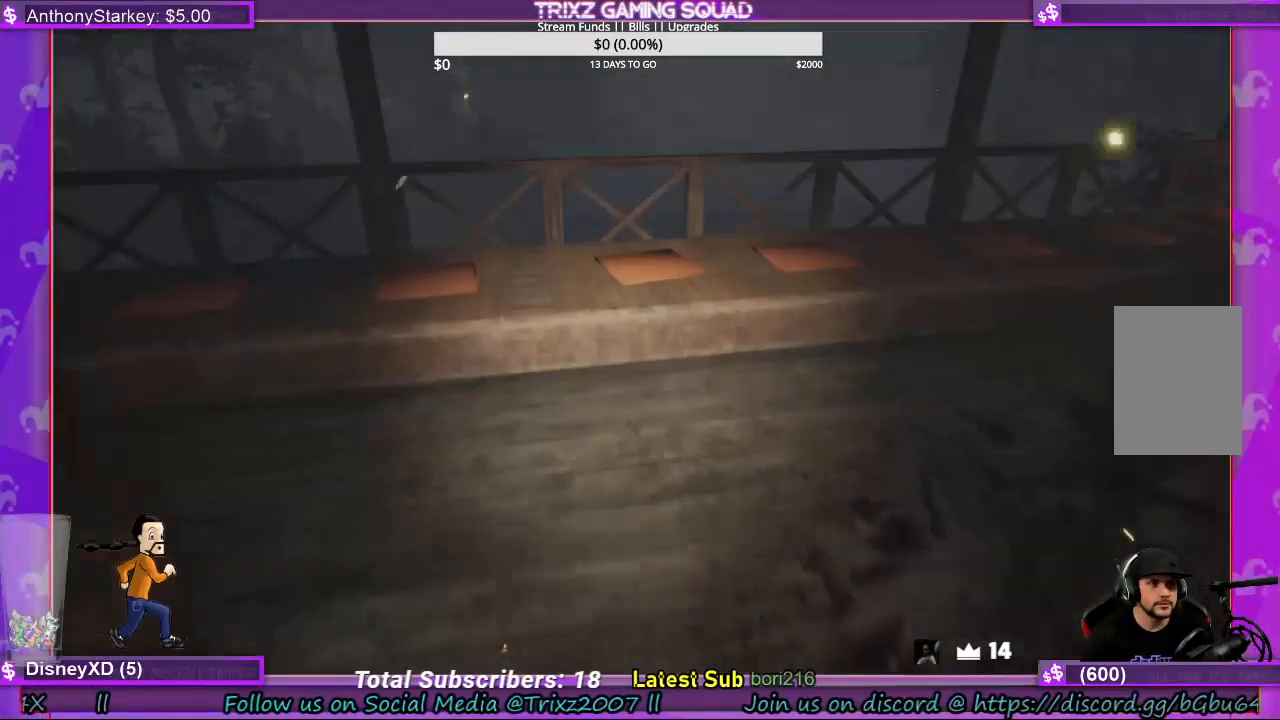
{"keys": ["shift", "w"], "mouse": [], "events": []}
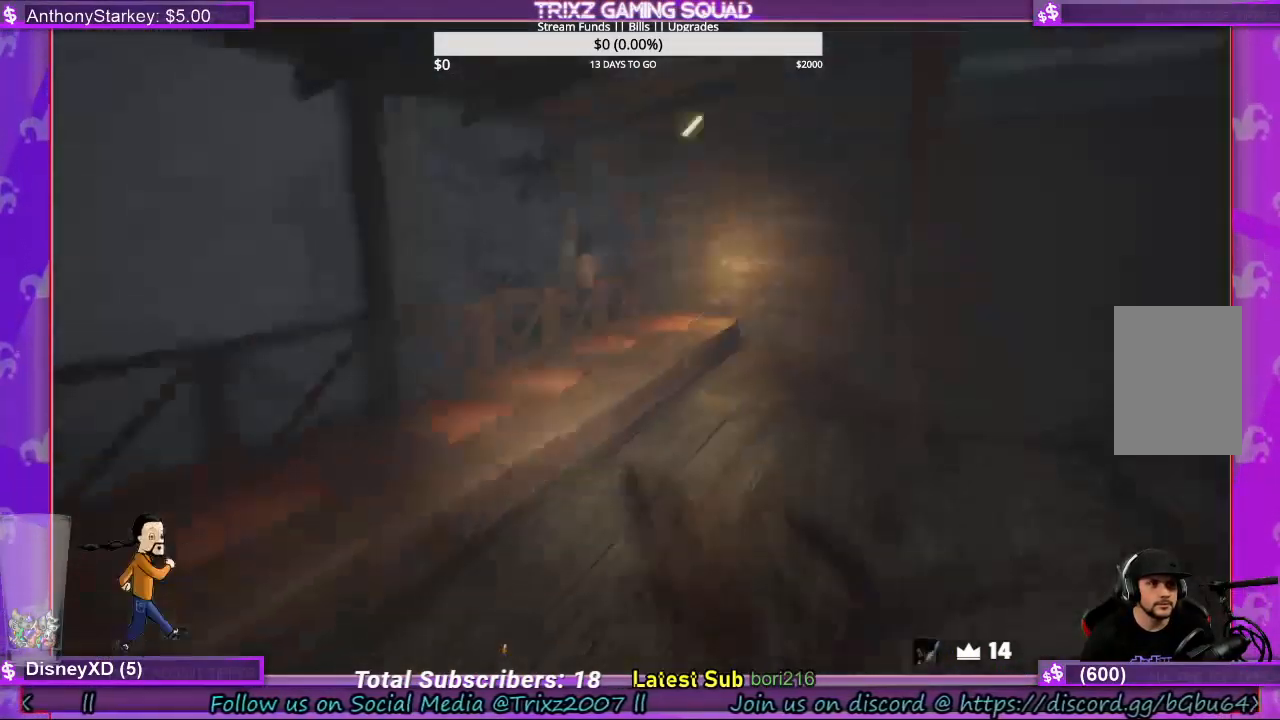
{"keys": ["shift", "w"], "mouse": [], "events": []}
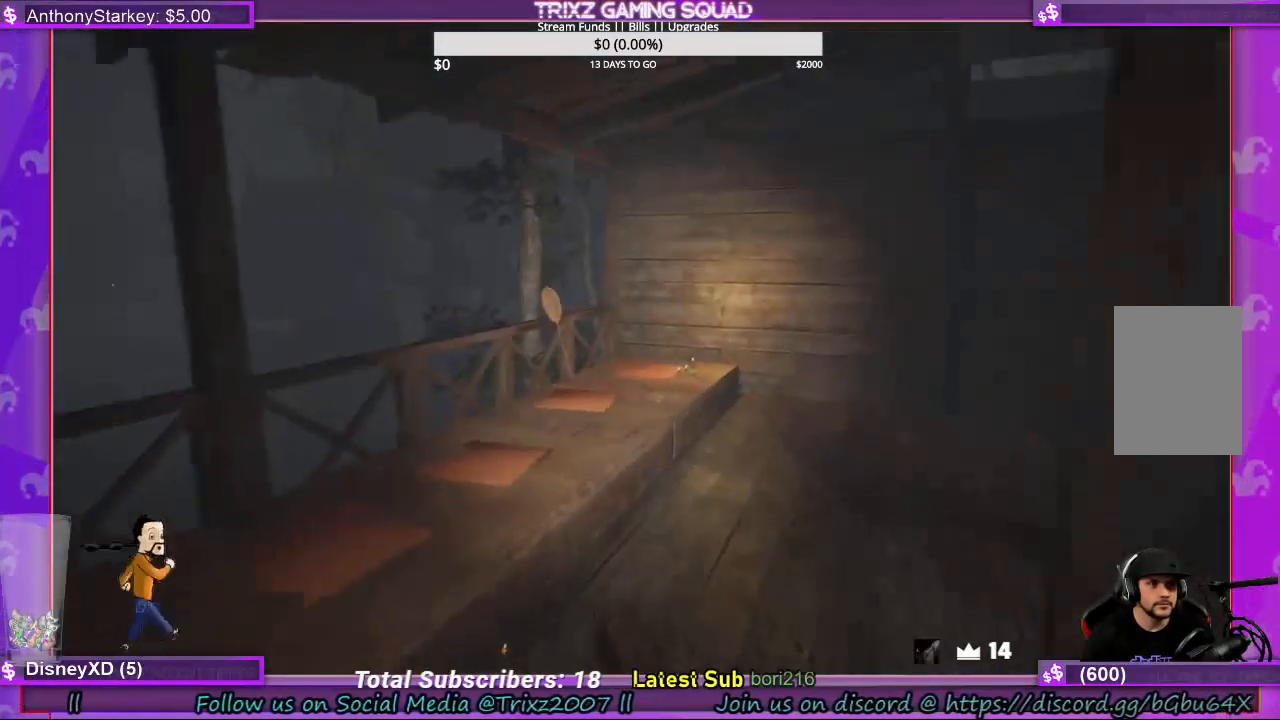
{"keys": ["shift", "w"], "mouse": [], "events": []}
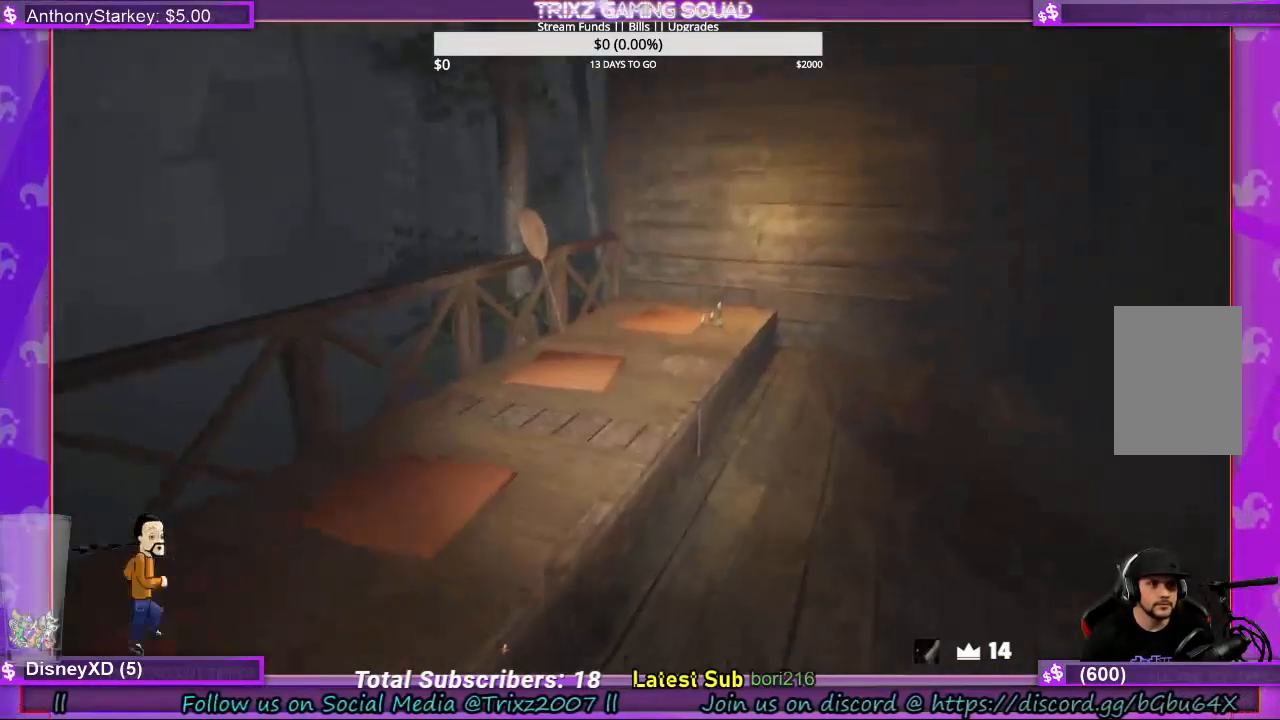
{"keys": ["d", "shift", "w"], "mouse": [], "events": [[134, "d", "down"]]}
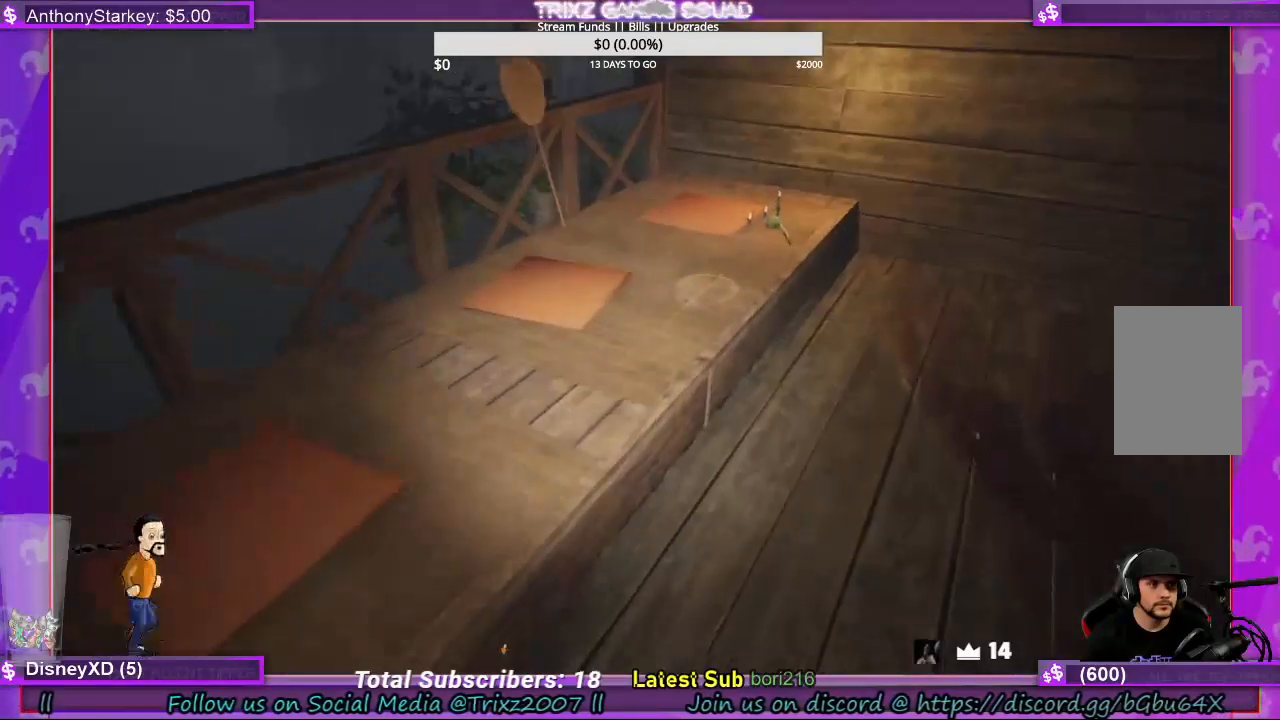
{"keys": ["shift", "w"], "mouse": [], "events": [[34, "d", "up"], [267, "d", "down"], [434, "d", "up"]]}
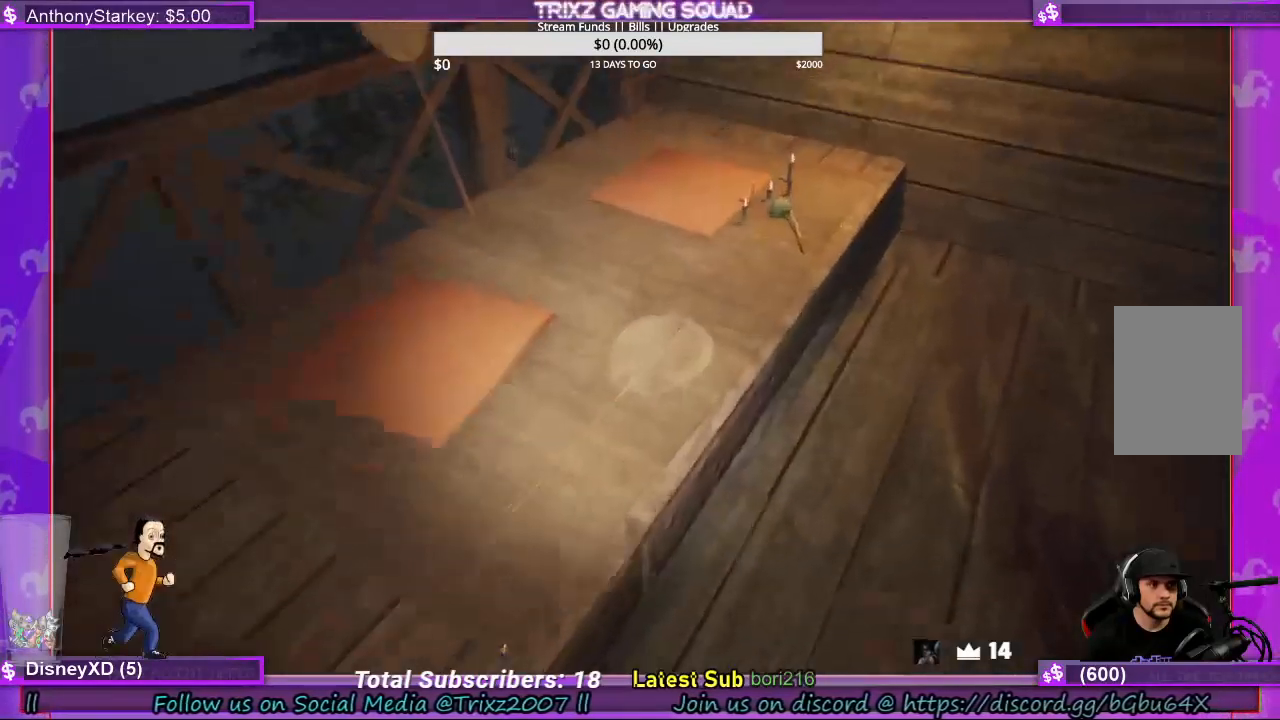
{"keys": ["shift", "w"], "mouse": [], "events": [[34, "d", "down"], [400, "d", "up"]]}
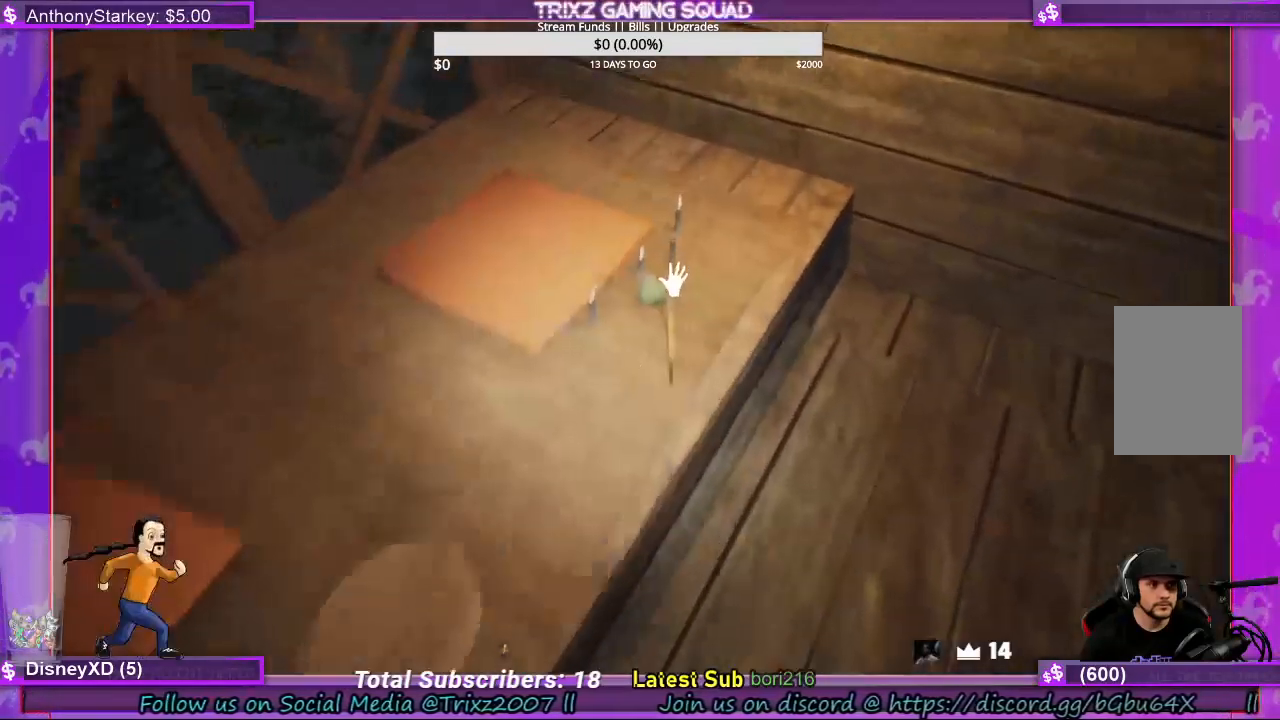
{"keys": [], "mouse": [], "events": [[167, "shift", "up"], [234, "w", "up"]]}
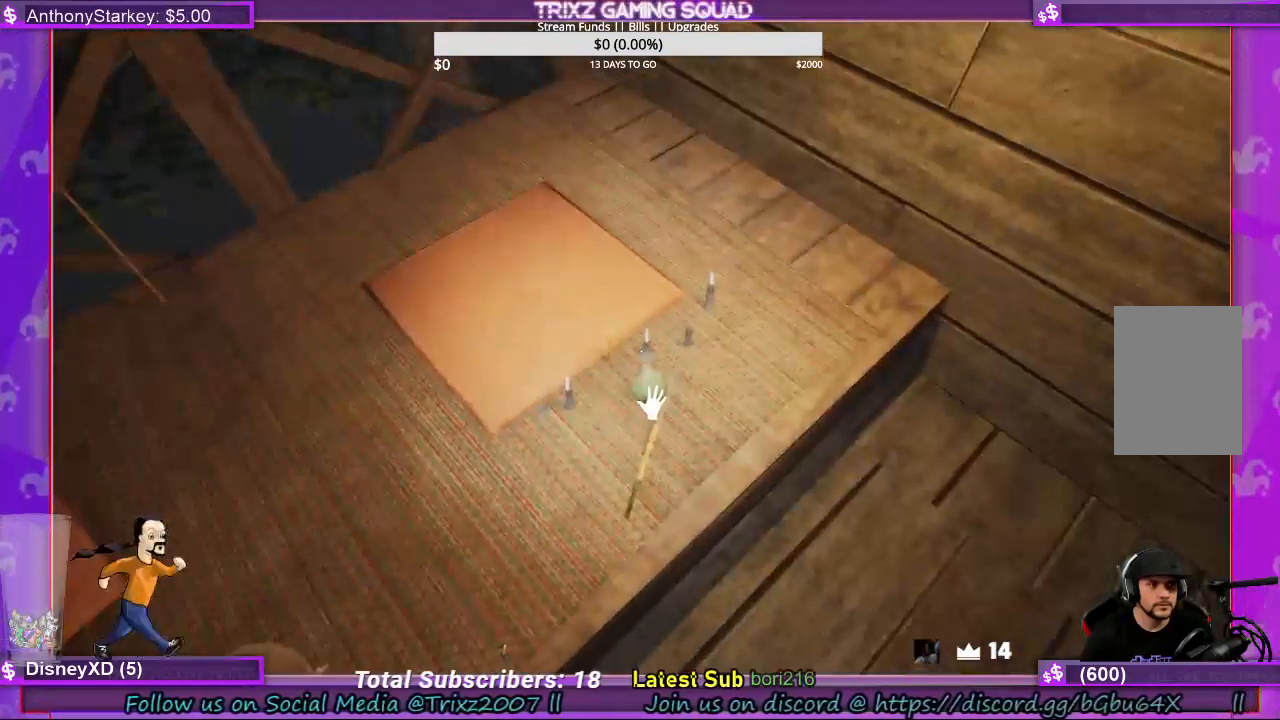
{"keys": [], "mouse": [], "events": [[300, "e", "down"], [434, "e", "up"]]}
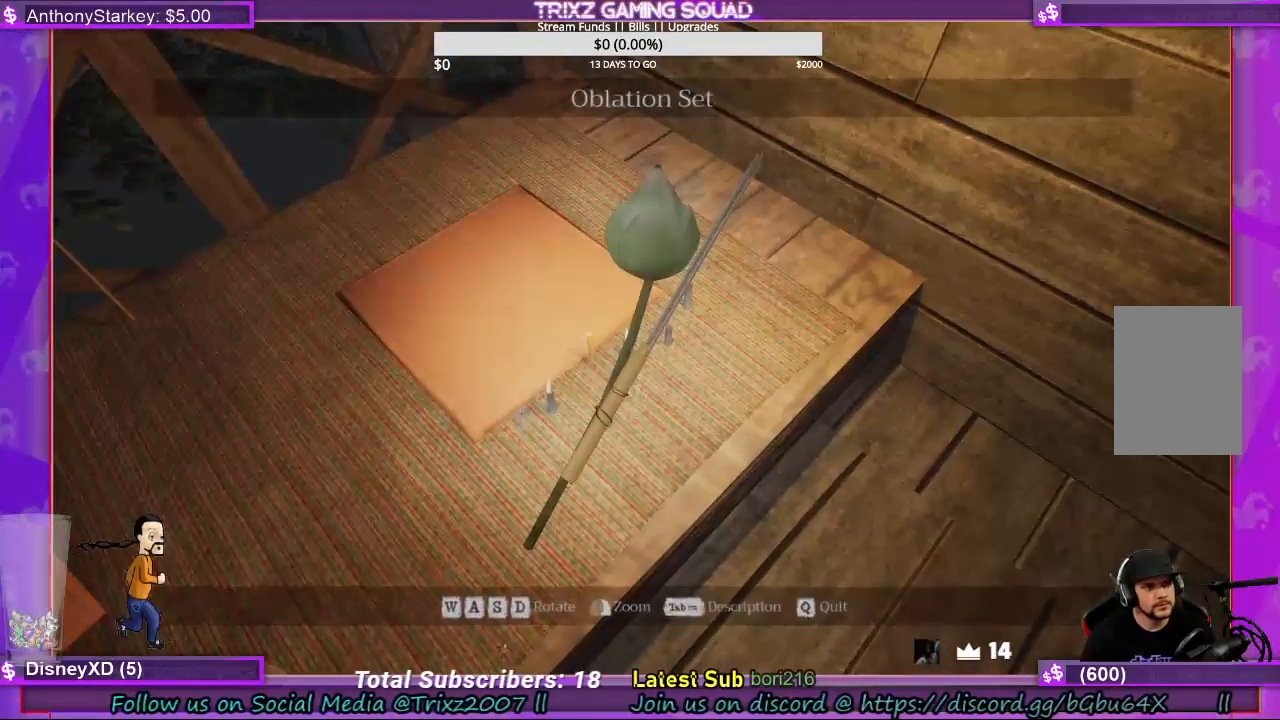
{"keys": [], "mouse": [], "events": []}
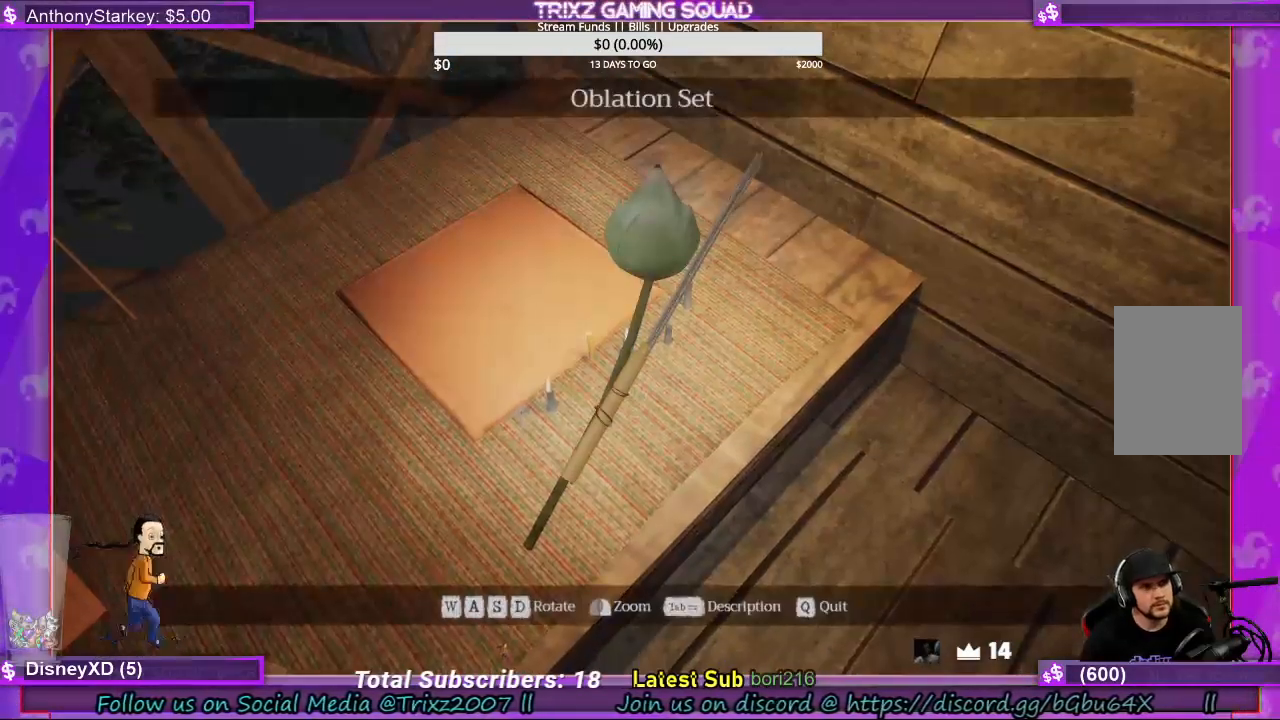
{"keys": [], "mouse": [], "events": []}
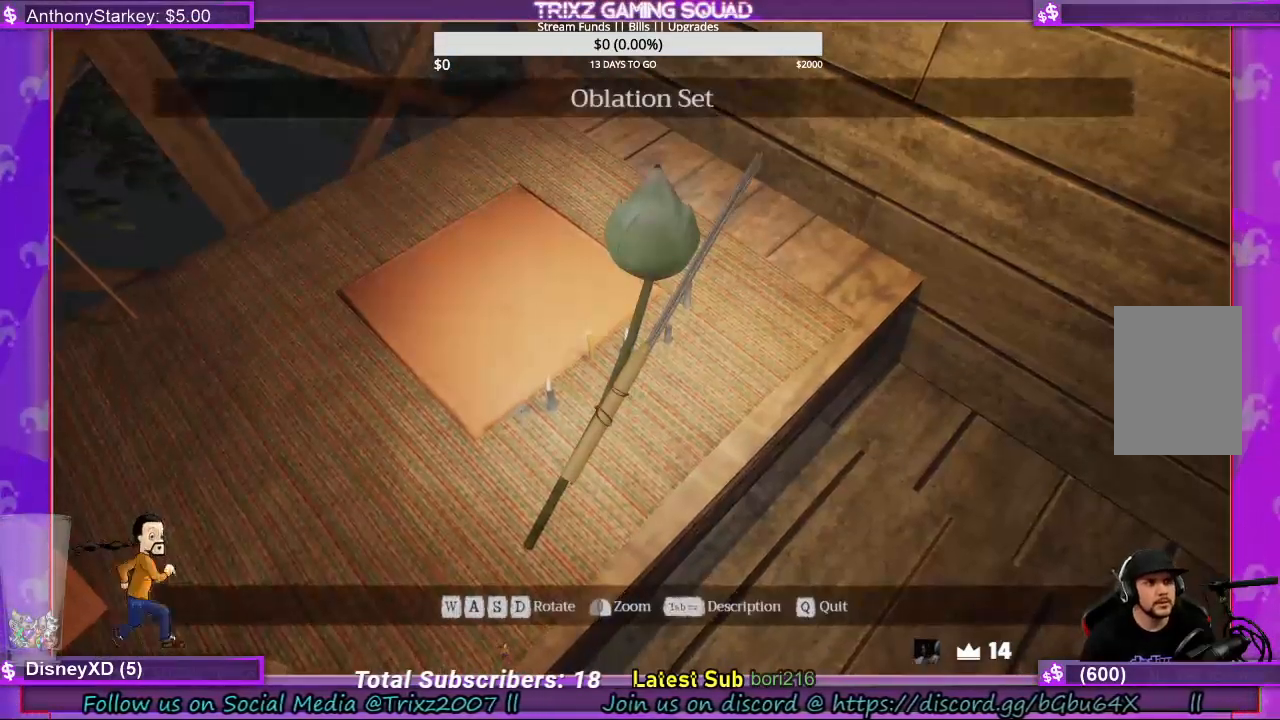
{"keys": [], "mouse": [], "events": []}
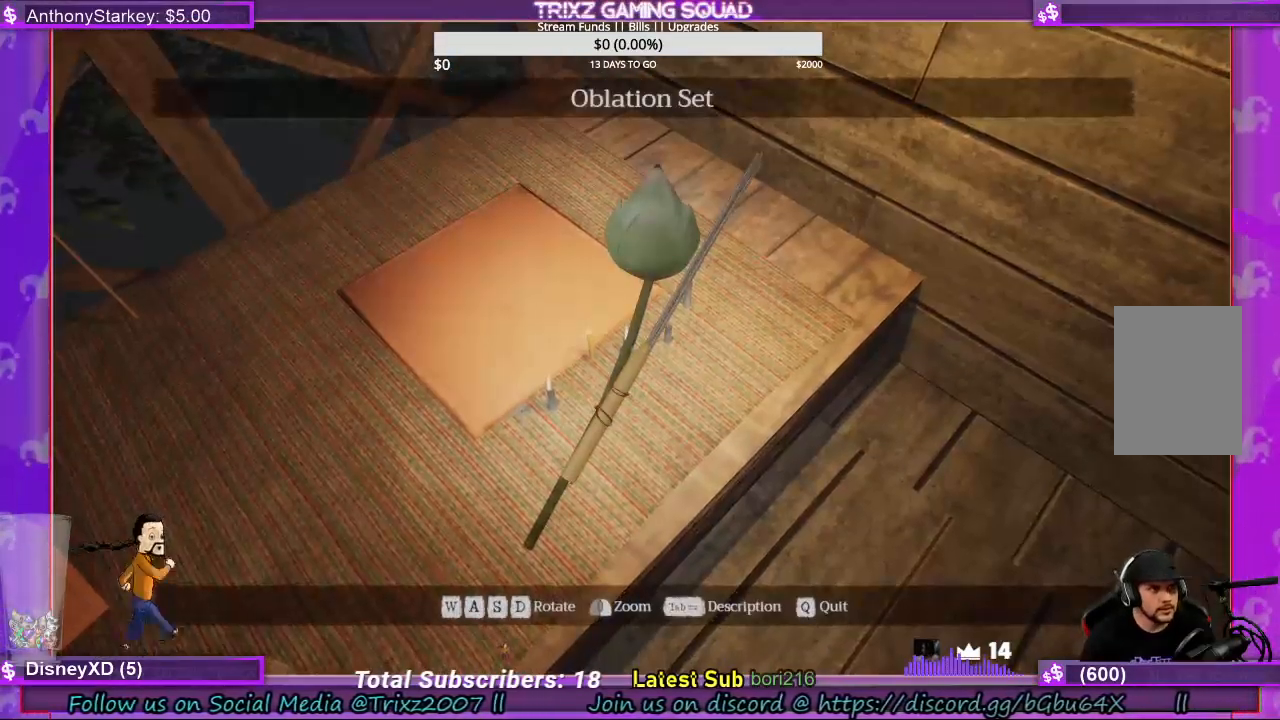
{"keys": [], "mouse": [], "events": []}
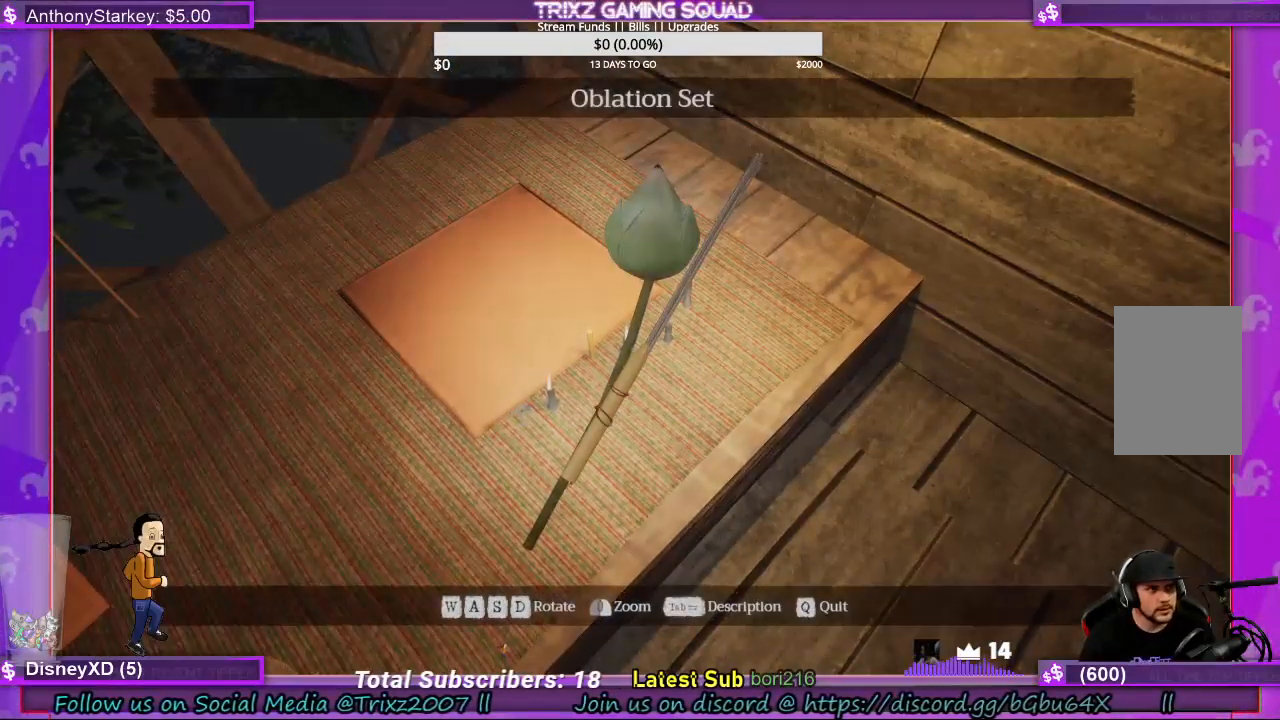
{"keys": [], "mouse": [], "events": []}